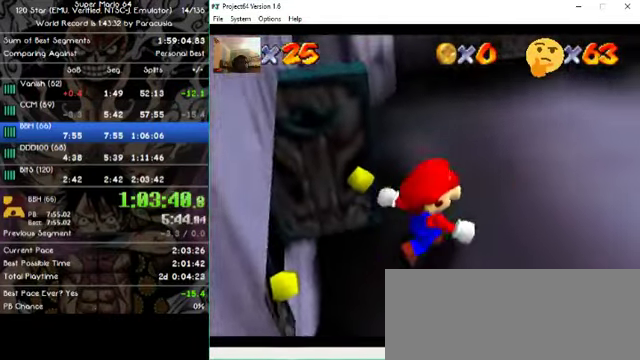
Gameplay with a controller (Nintendo layout); each line is a JSON object with the inputs held at the frame after it. "events" lists button and stick changes between this image and that frame as [ms after this image, input, new state], when the widget could be followed in between. Not read: A B L1 L3 R1 R3 X Y Z.
{"buttons": [], "left_stick": "down-right", "events": [[67, "left_stick", "down-right"]]}
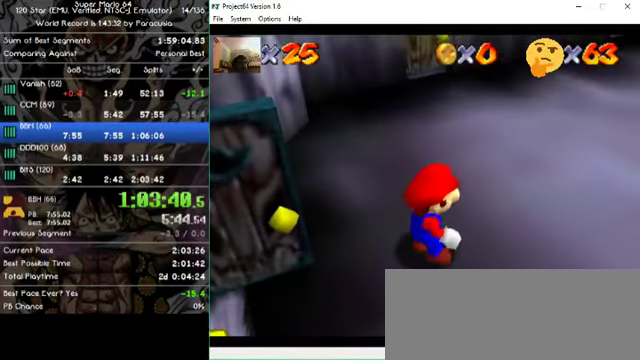
{"buttons": [], "left_stick": "down-right", "events": []}
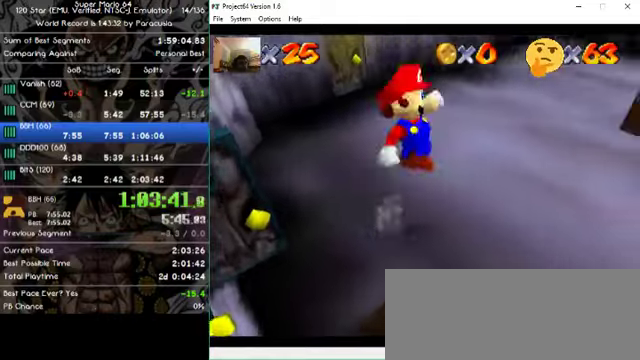
{"buttons": [], "left_stick": "right", "events": [[66, "left_stick", "right"]]}
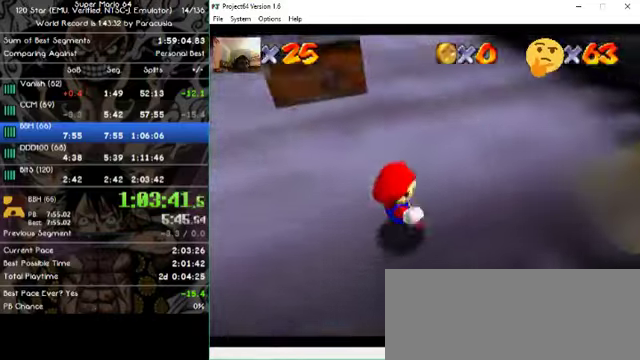
{"buttons": [], "left_stick": "down-right", "events": [[133, "left_stick", "up"], [266, "left_stick", "up-left"], [400, "left_stick", "down-right"]]}
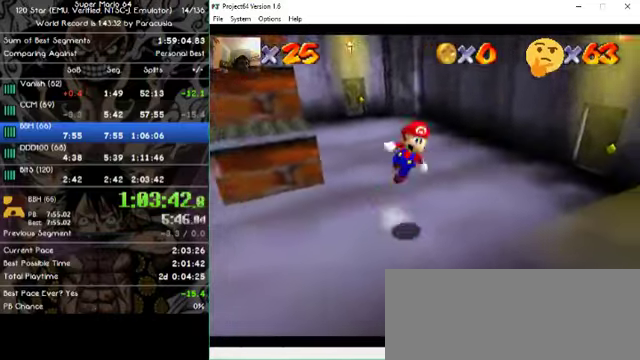
{"buttons": [], "left_stick": "up-left", "events": [[466, "left_stick", "up-left"]]}
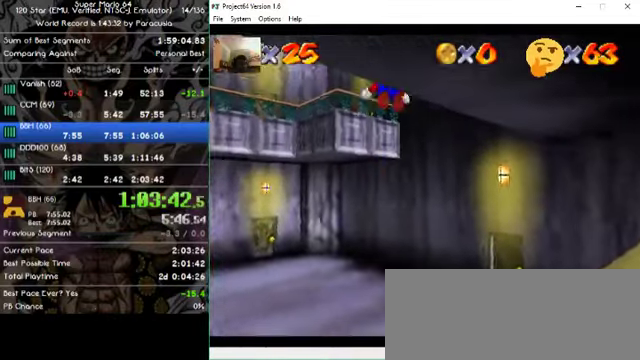
{"buttons": [], "left_stick": "up", "events": [[200, "left_stick", "up"]]}
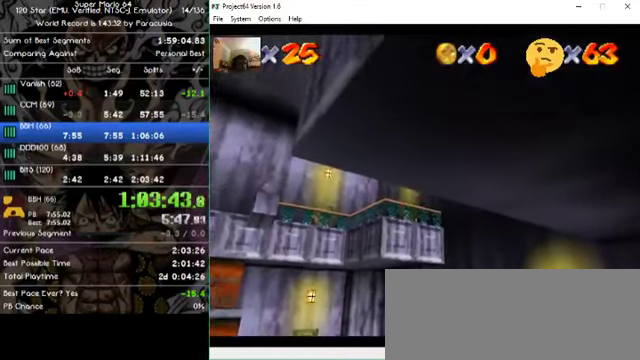
{"buttons": [], "left_stick": "right", "events": [[366, "left_stick", "right"]]}
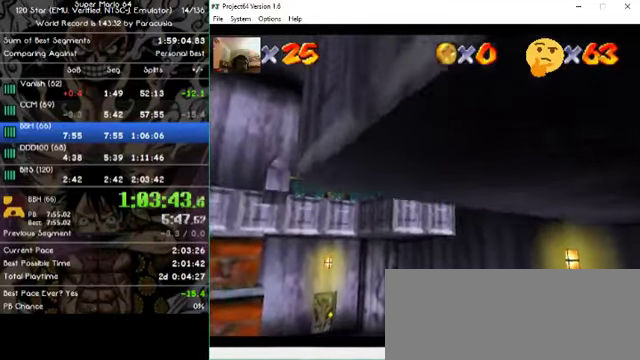
{"buttons": [], "left_stick": "right", "events": []}
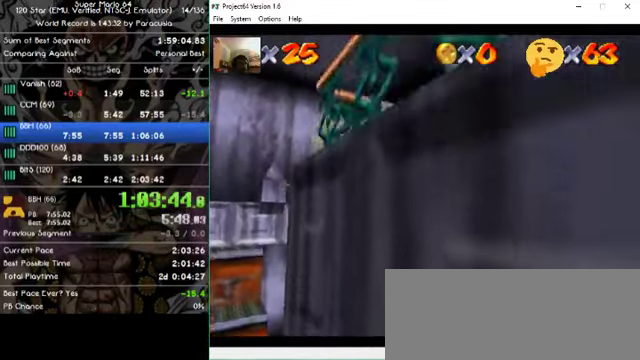
{"buttons": [], "left_stick": "right", "events": [[300, "left_stick", "center"], [400, "left_stick", "right"]]}
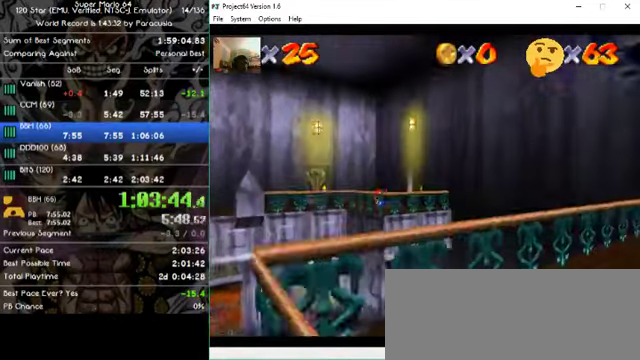
{"buttons": [], "left_stick": "right", "events": []}
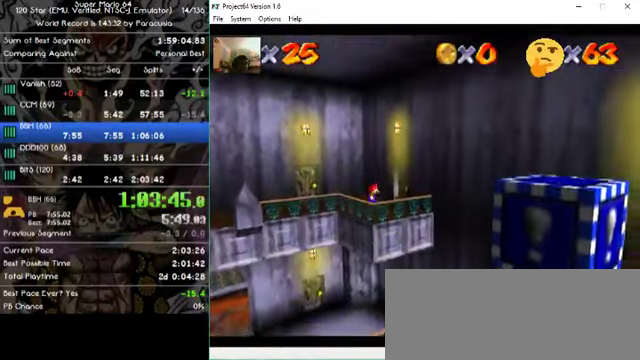
{"buttons": [], "left_stick": "up-right", "events": [[400, "left_stick", "up-right"]]}
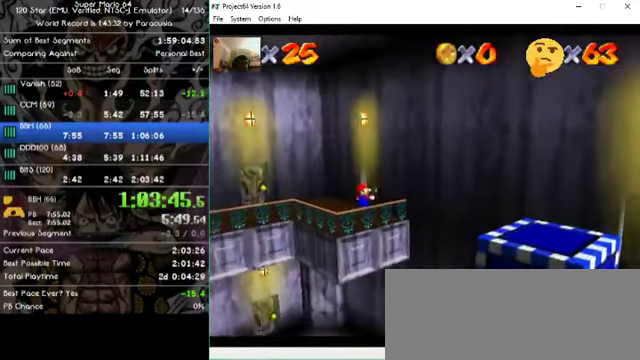
{"buttons": [], "left_stick": "center", "events": [[333, "left_stick", "center"]]}
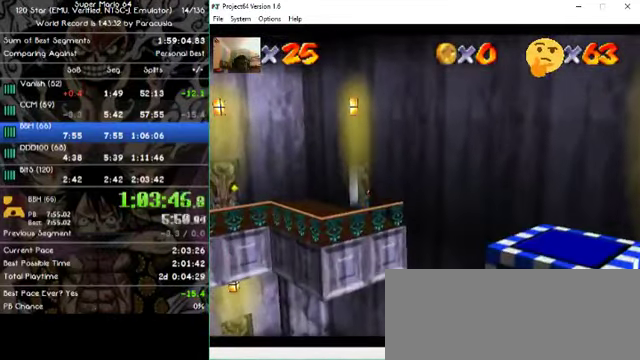
{"buttons": [], "left_stick": "down", "events": [[100, "left_stick", "down"]]}
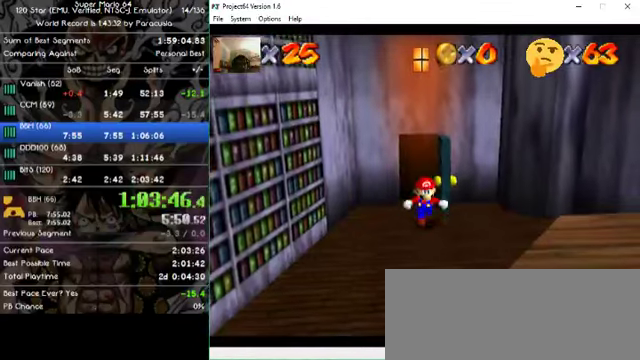
{"buttons": [], "left_stick": "down", "events": []}
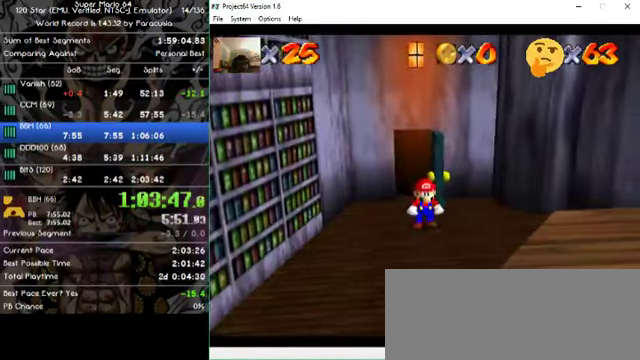
{"buttons": [], "left_stick": "down", "events": []}
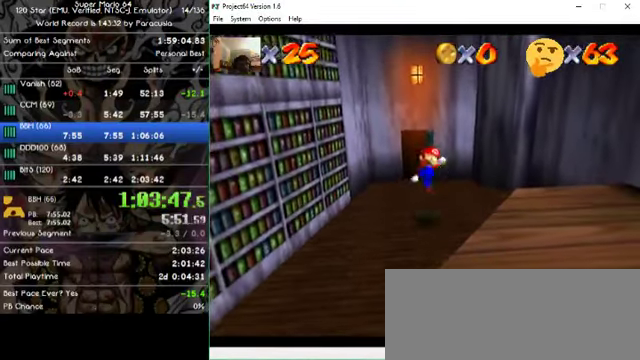
{"buttons": [], "left_stick": "up-right", "events": [[234, "left_stick", "up-right"]]}
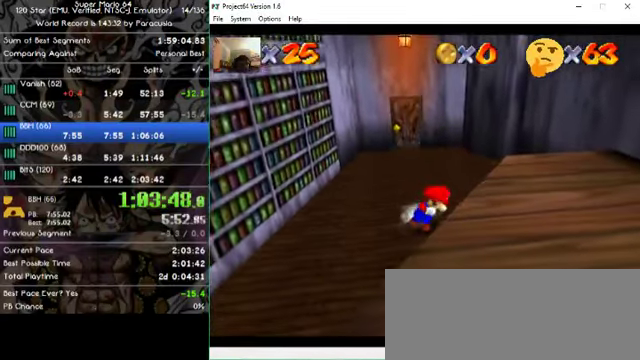
{"buttons": [], "left_stick": "right", "events": [[367, "left_stick", "right"]]}
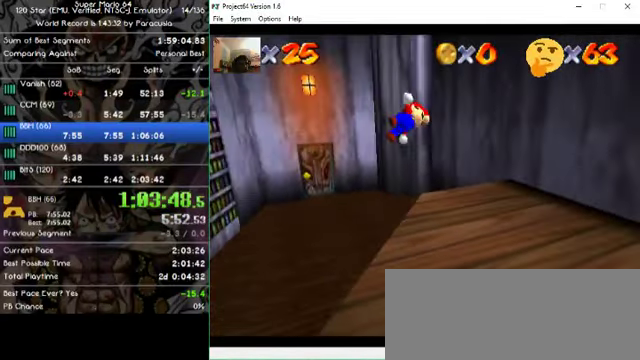
{"buttons": [], "left_stick": "right", "events": []}
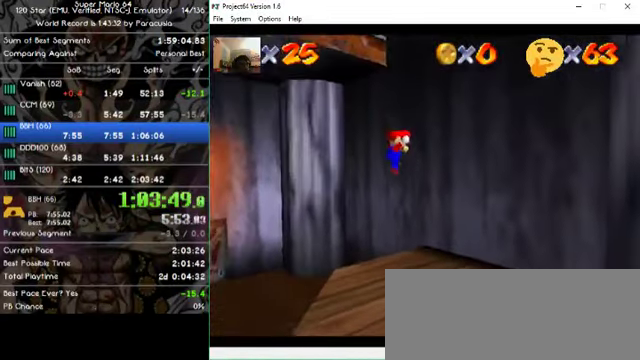
{"buttons": [], "left_stick": "up-left", "events": [[100, "left_stick", "up-left"]]}
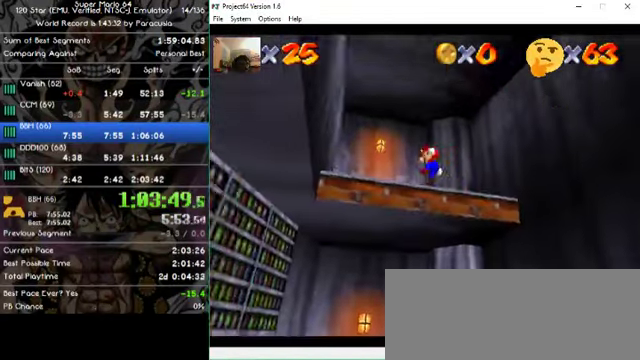
{"buttons": [], "left_stick": "up-right", "events": [[300, "left_stick", "up"], [467, "left_stick", "up-right"]]}
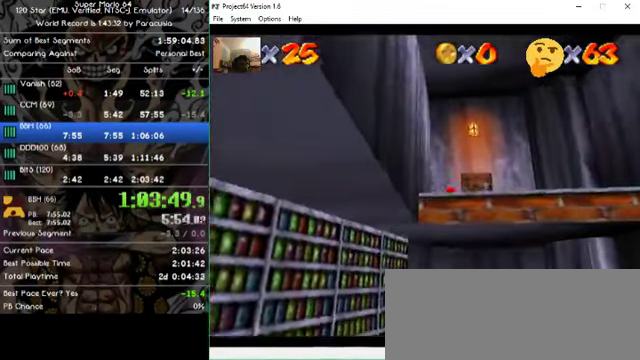
{"buttons": [], "left_stick": "up", "events": [[234, "left_stick", "up"]]}
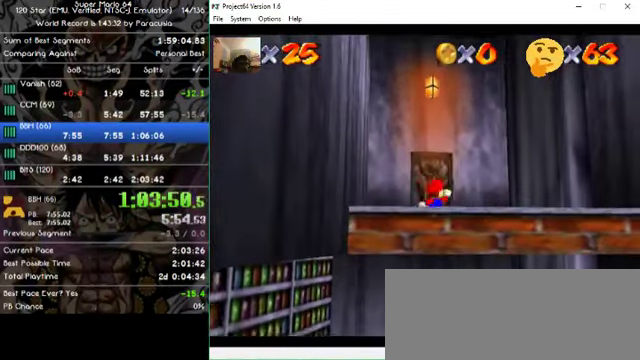
{"buttons": [], "left_stick": "down-right", "events": [[67, "left_stick", "center"], [467, "left_stick", "down-right"]]}